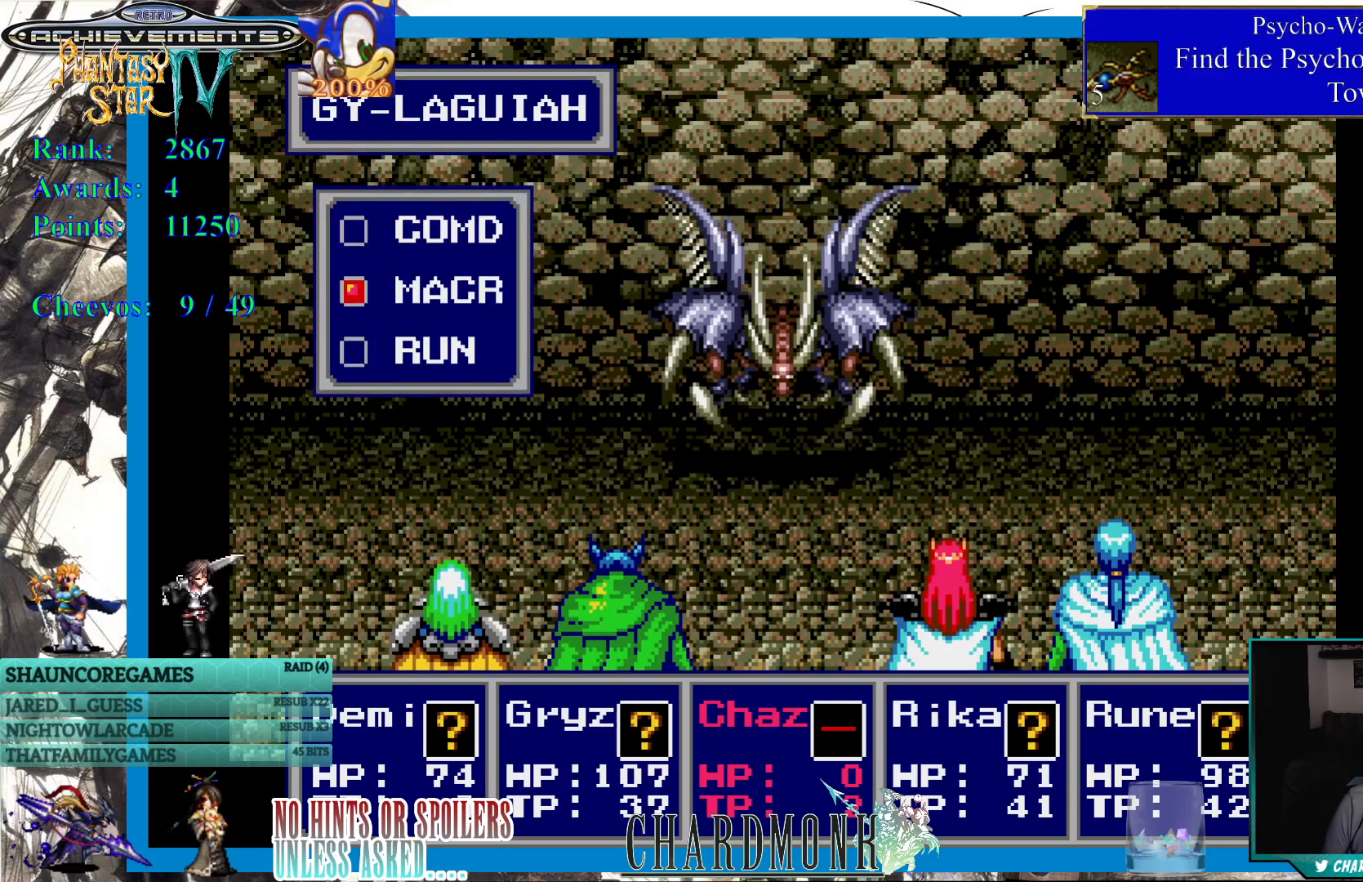
Gameplay with a controller (PlayStation layout); each line is a JSON object with the inputs held at the frame after it. "events" lists button and stick changes between this image and that frame as [ms after this image, input, new state], when the widget could be followed in between. Not read: L3 R3.
{"buttons": [], "left_stick": "center", "right_stick": "center", "events": [[117, "DPAD_UP", "down"], [217, "DPAD_UP", "up"], [250, "CIRCLE", "down"], [333, "CIRCLE", "up"]]}
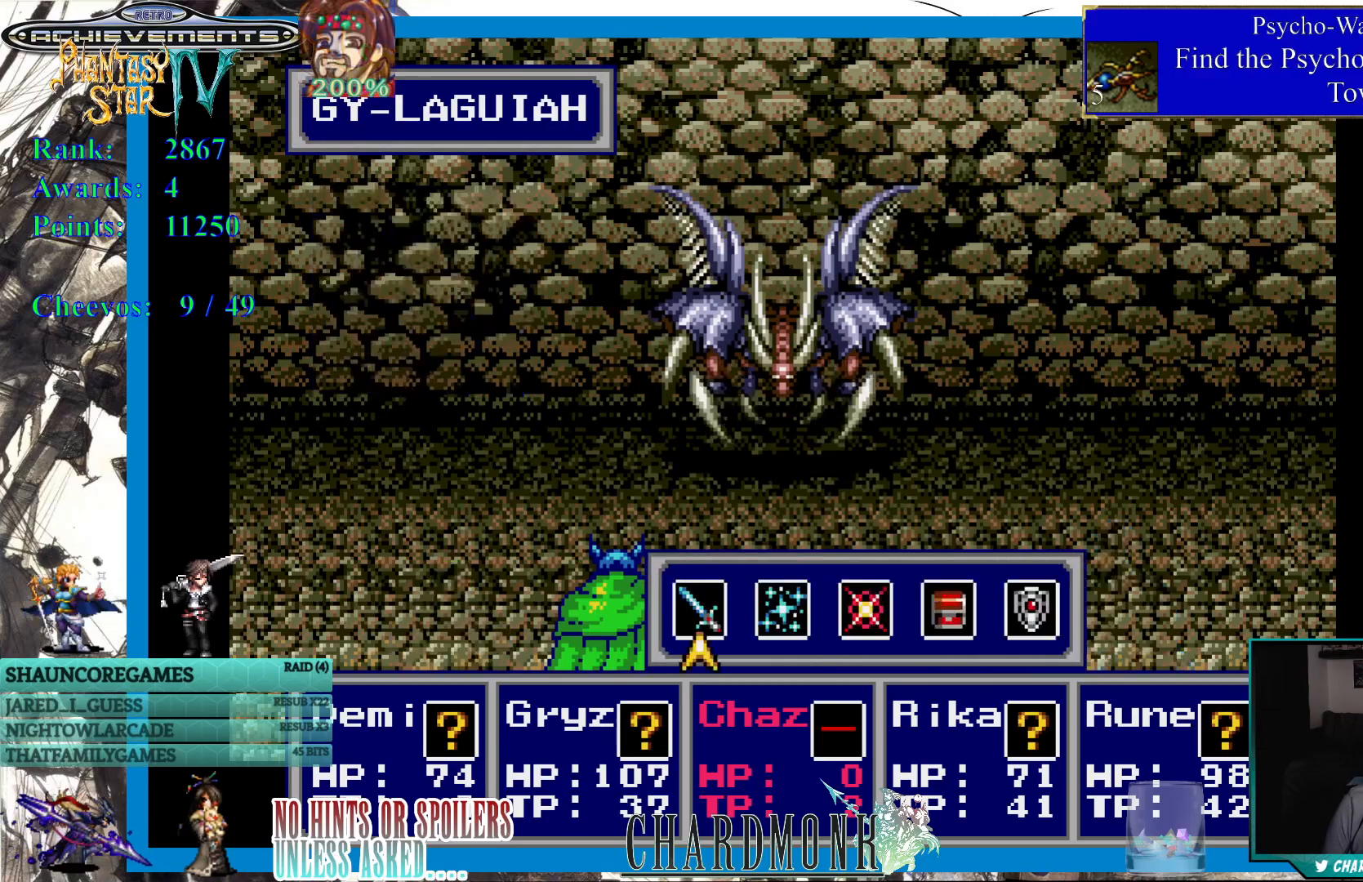
{"buttons": ["DPAD_RIGHT"], "left_stick": "center", "right_stick": "center", "events": [[450, "DPAD_RIGHT", "down"]]}
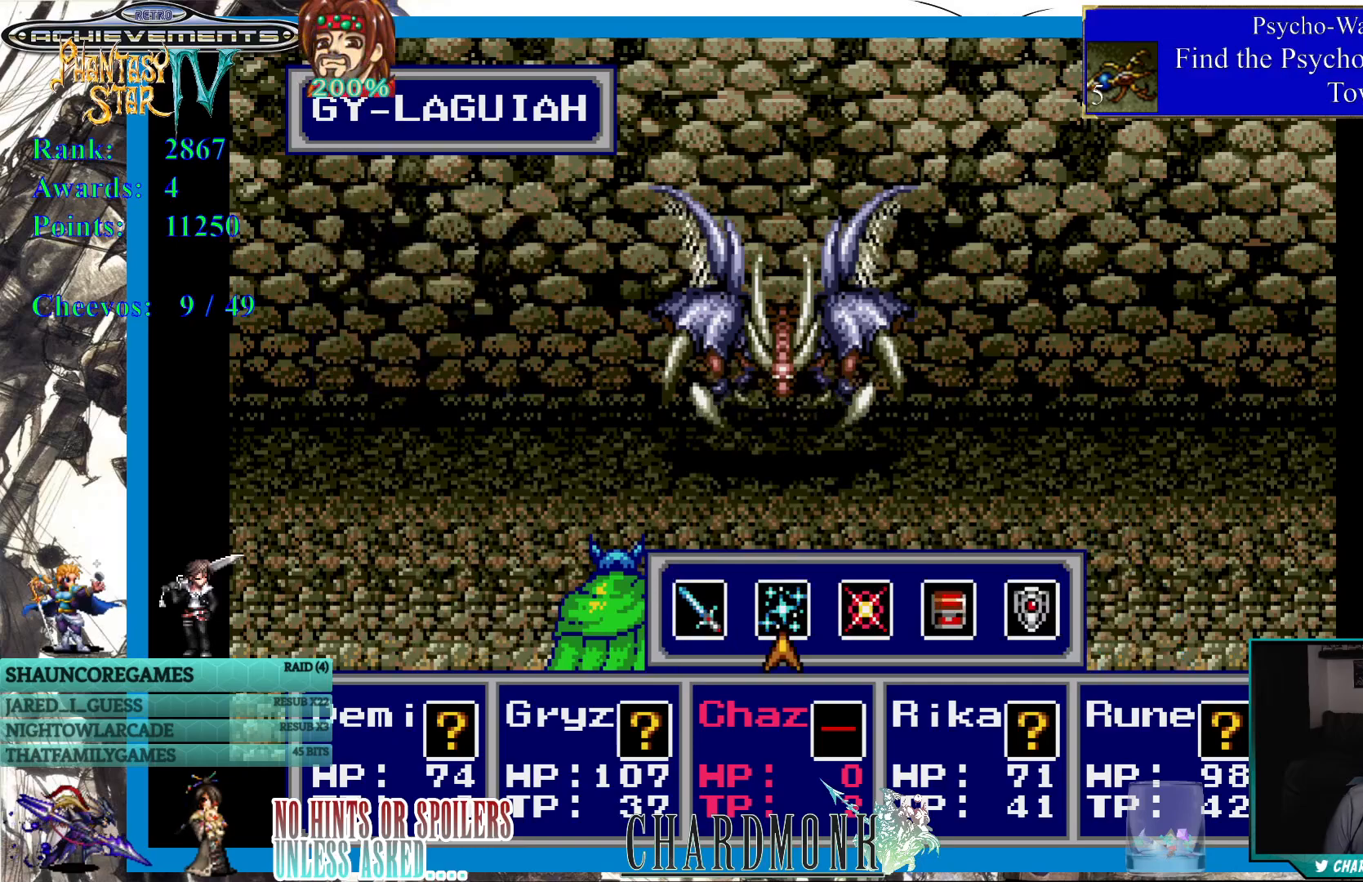
{"buttons": [], "left_stick": "center", "right_stick": "center", "events": [[67, "DPAD_RIGHT", "up"]]}
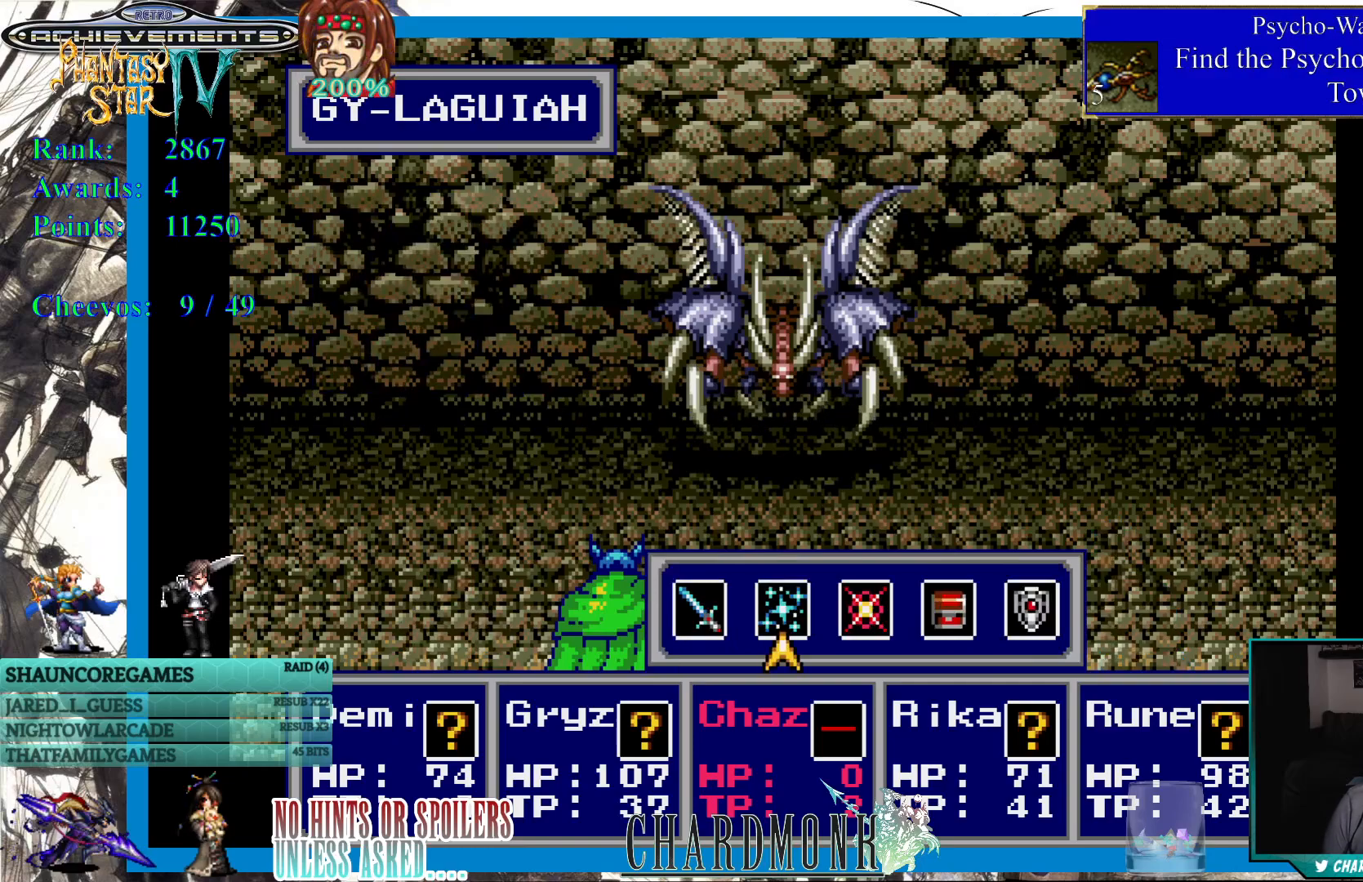
{"buttons": [], "left_stick": "center", "right_stick": "center", "events": [[33, "DPAD_LEFT", "down"], [133, "DPAD_LEFT", "up"], [383, "DPAD_RIGHT", "down"], [483, "DPAD_RIGHT", "up"]]}
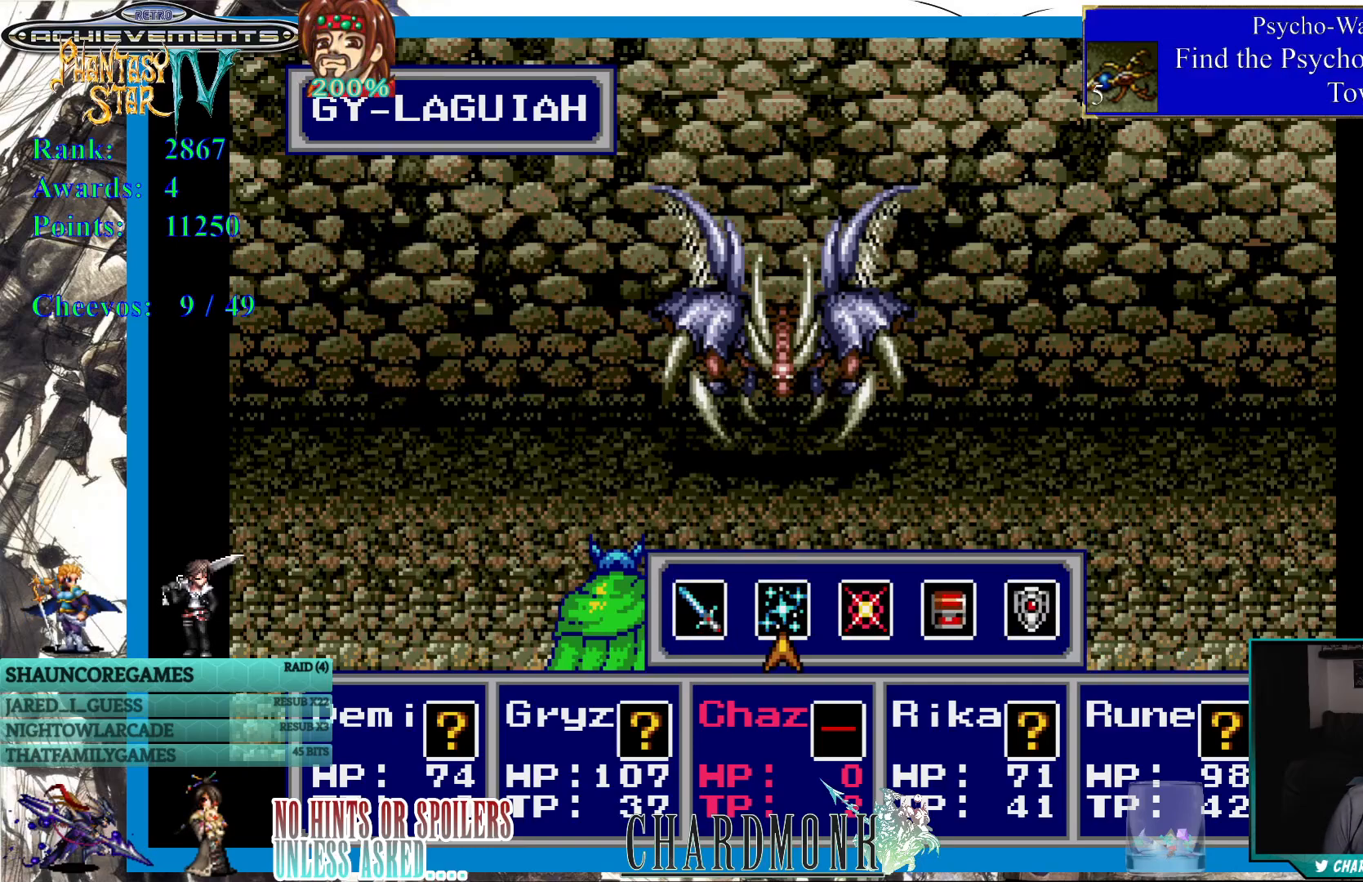
{"buttons": ["CIRCLE"], "left_stick": "center", "right_stick": "center", "events": [[300, "DPAD_LEFT", "down"], [400, "DPAD_LEFT", "up"], [483, "CIRCLE", "down"]]}
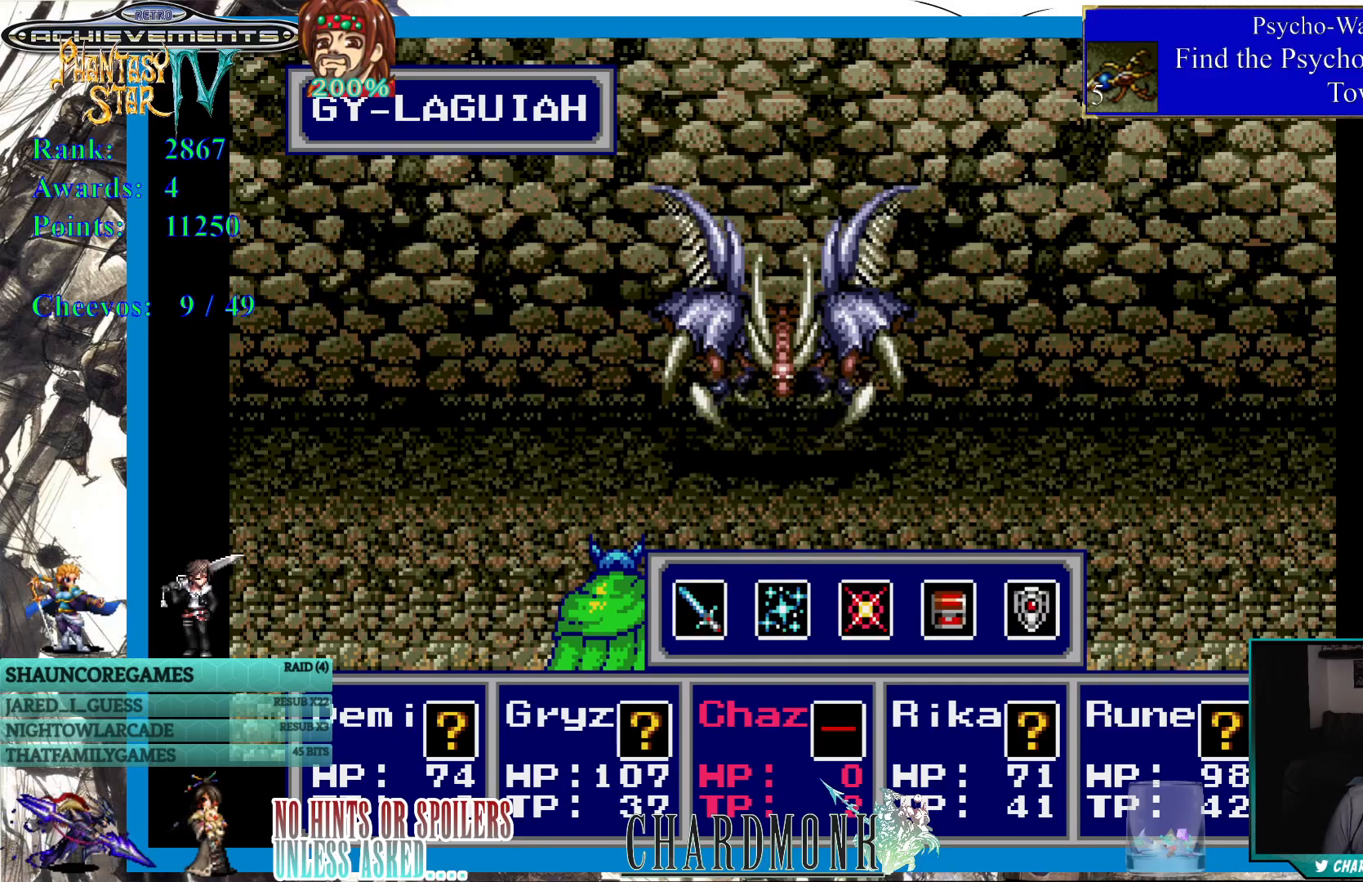
{"buttons": [], "left_stick": "center", "right_stick": "center", "events": [[83, "CIRCLE", "up"]]}
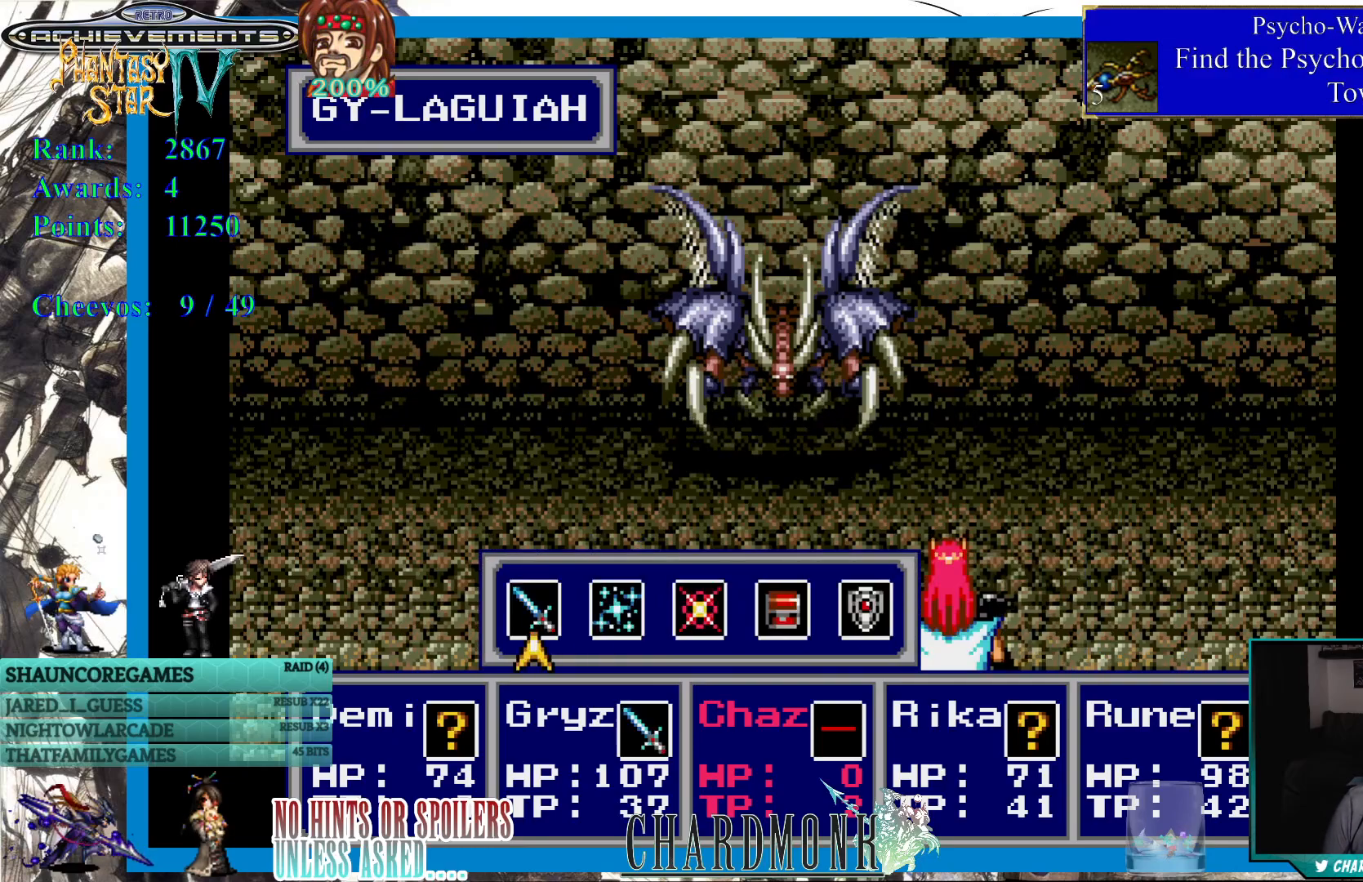
{"buttons": [], "left_stick": "center", "right_stick": "center", "events": [[217, "DPAD_RIGHT", "down"], [317, "DPAD_RIGHT", "up"], [383, "DPAD_RIGHT", "down"], [483, "DPAD_RIGHT", "up"]]}
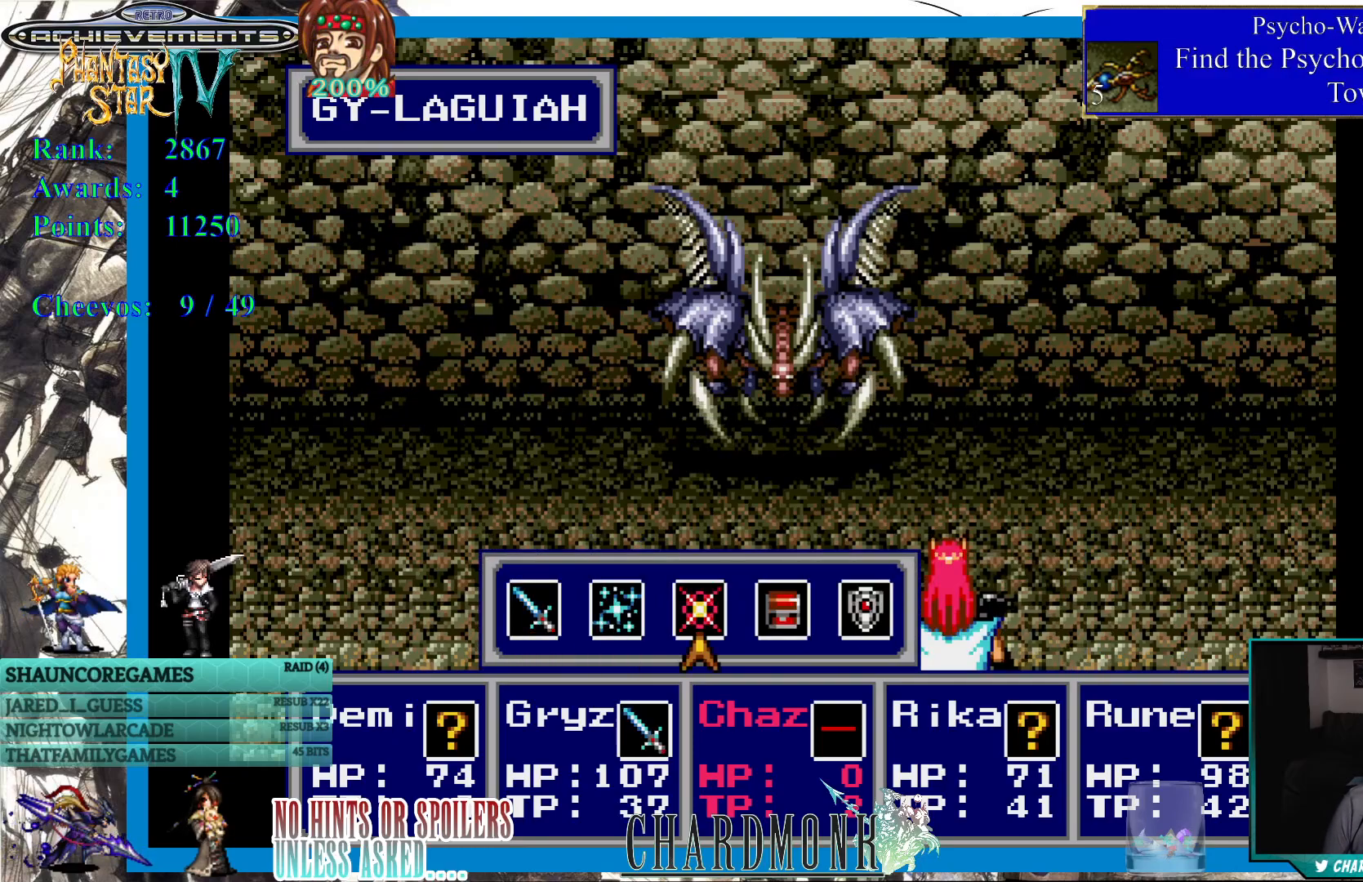
{"buttons": [], "left_stick": "center", "right_stick": "center", "events": []}
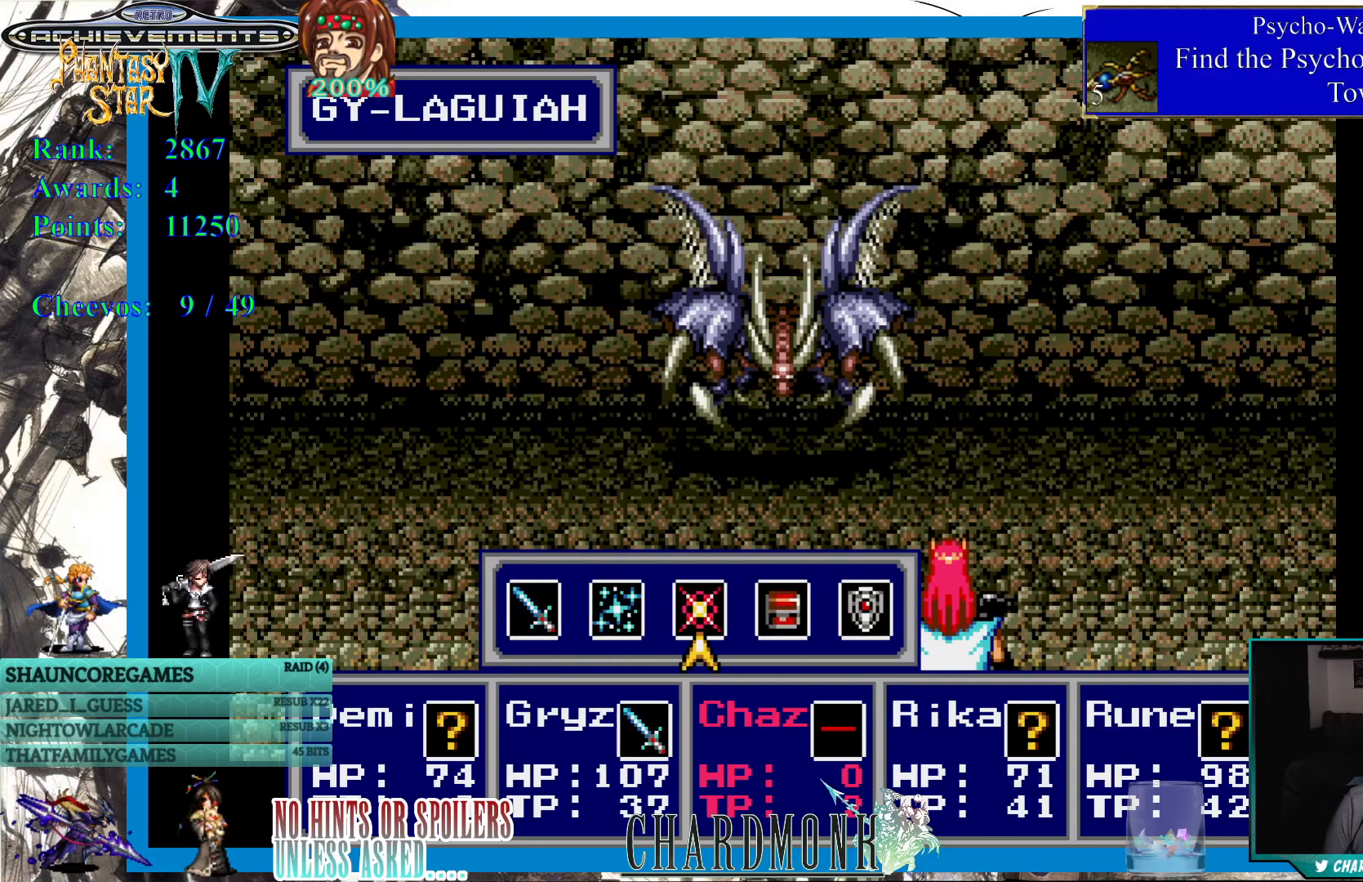
{"buttons": [], "left_stick": "center", "right_stick": "center", "events": [[33, "CIRCLE", "down"], [117, "CIRCLE", "up"]]}
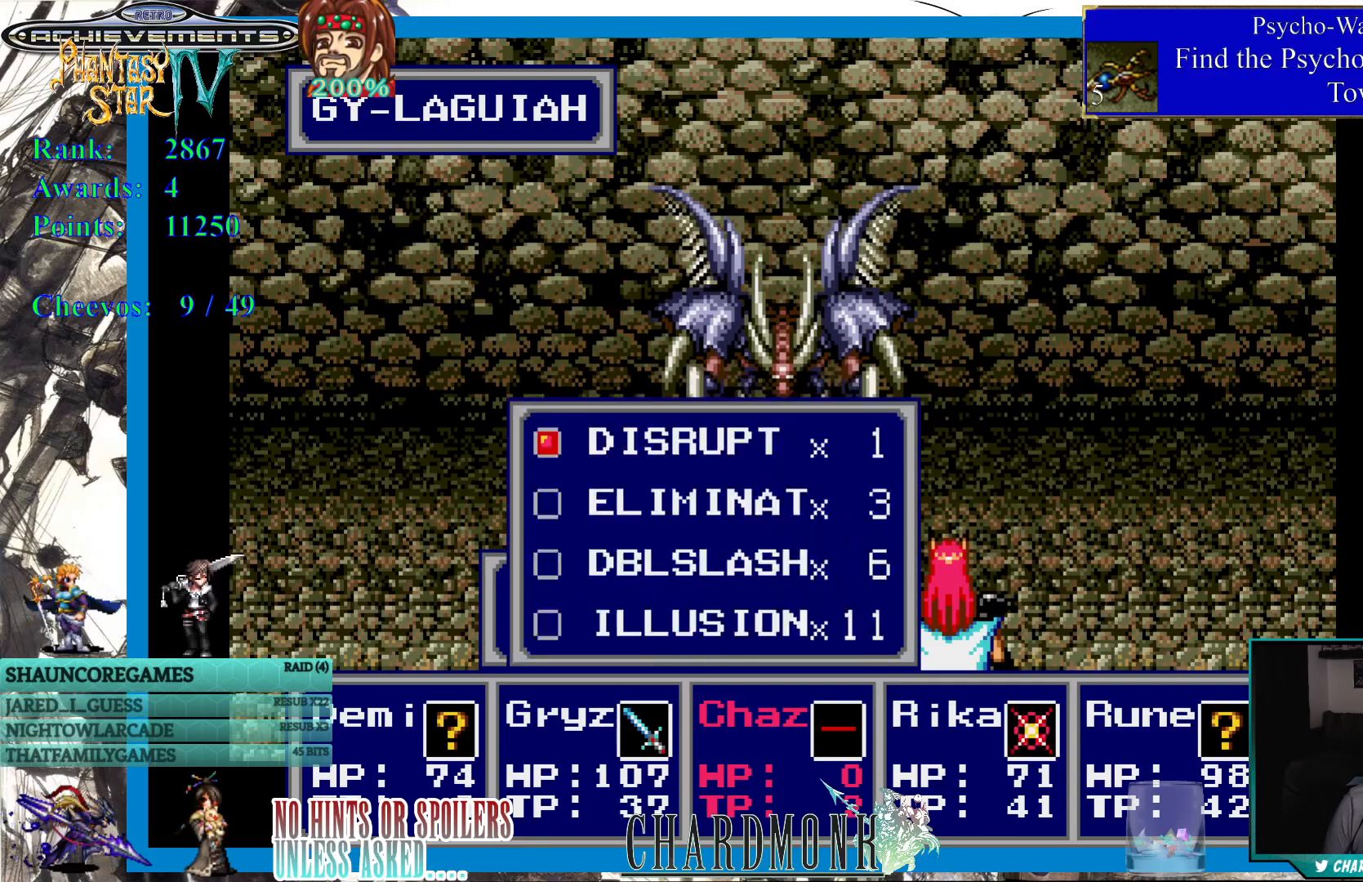
{"buttons": ["DPAD_DOWN"], "left_stick": "center", "right_stick": "center", "events": [[217, "DPAD_DOWN", "down"], [283, "DPAD_DOWN", "up"], [383, "DPAD_DOWN", "down"]]}
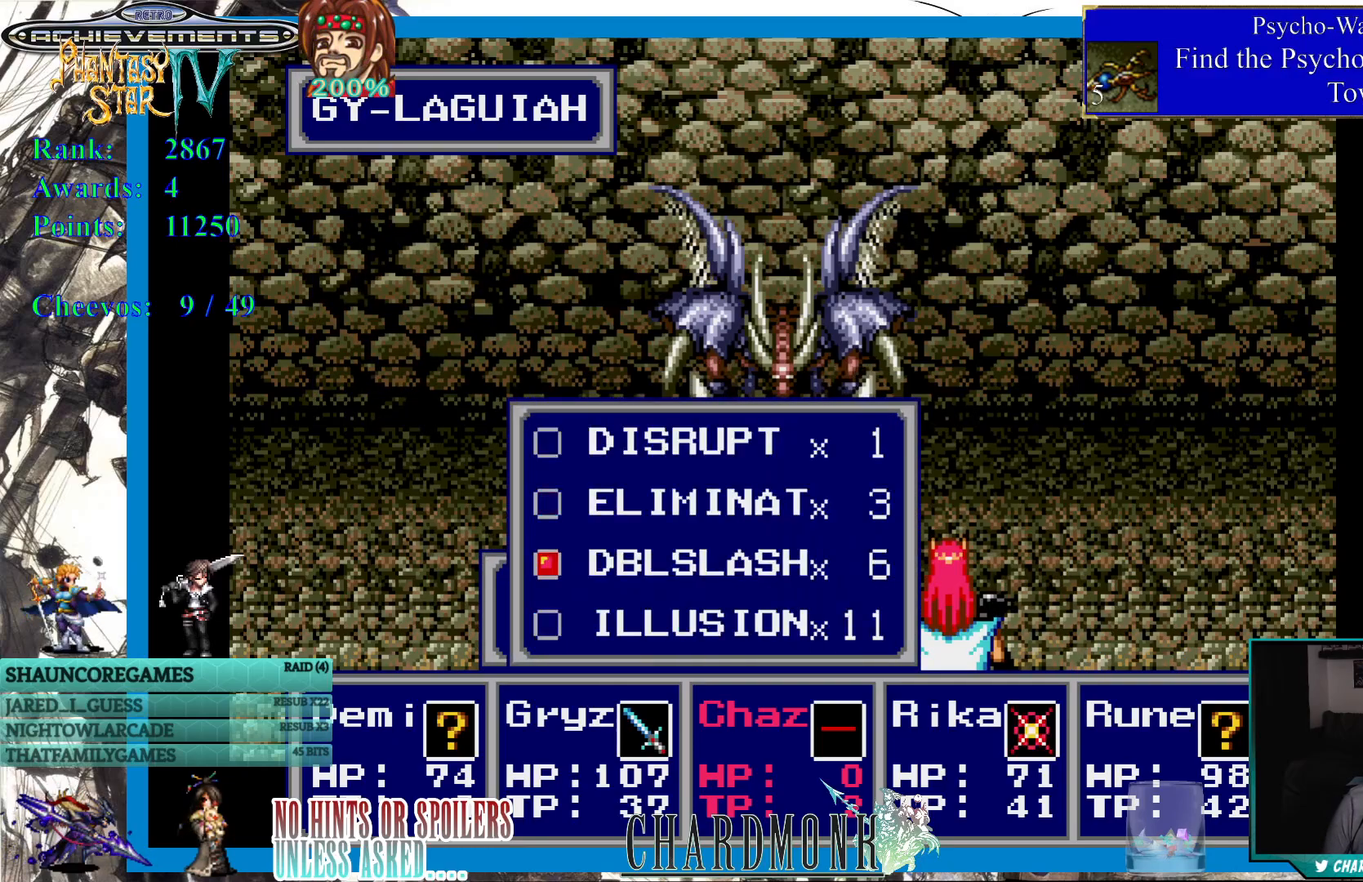
{"buttons": [], "left_stick": "center", "right_stick": "center", "events": [[17, "DPAD_DOWN", "up"]]}
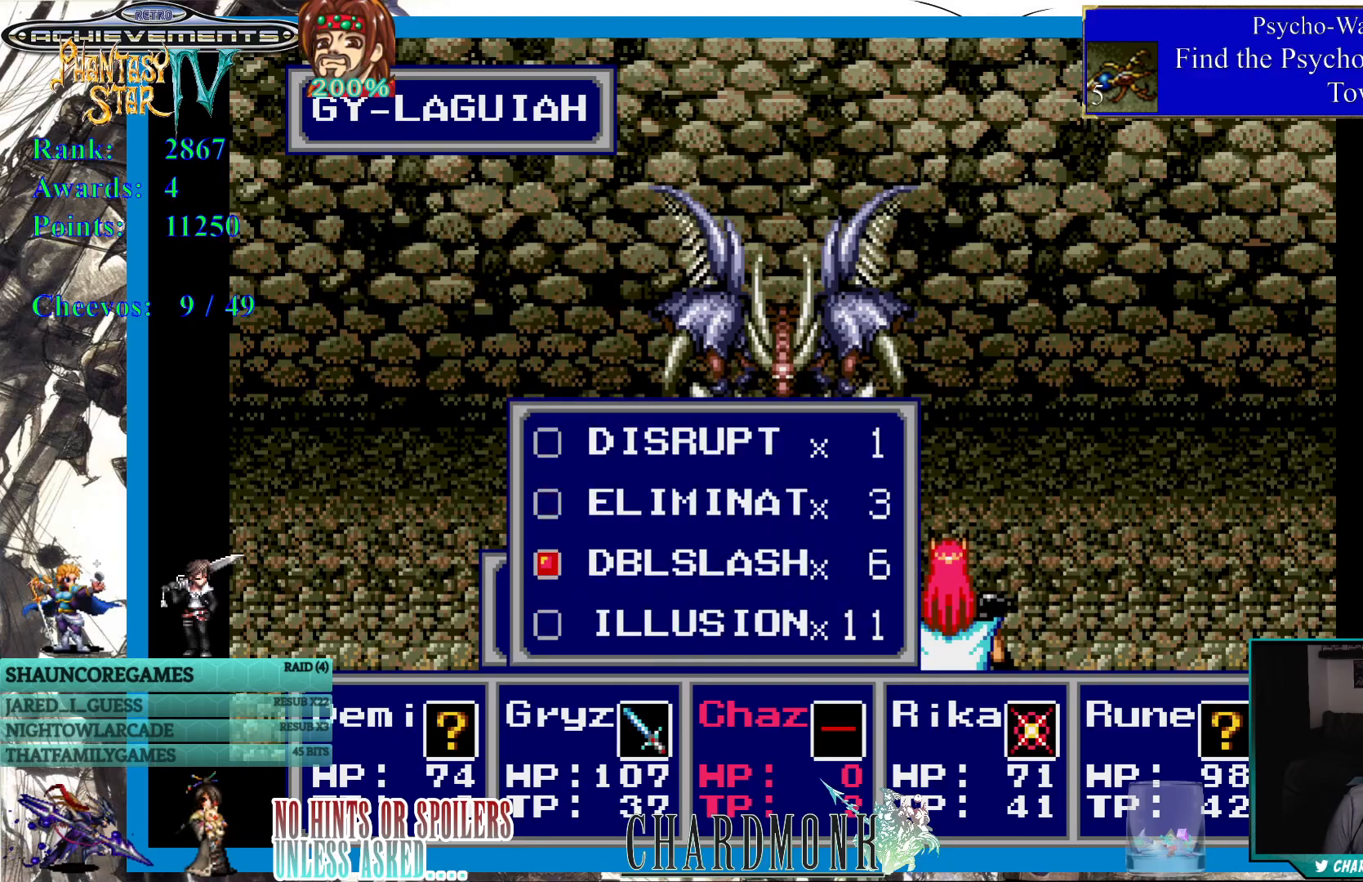
{"buttons": [], "left_stick": "center", "right_stick": "center", "events": []}
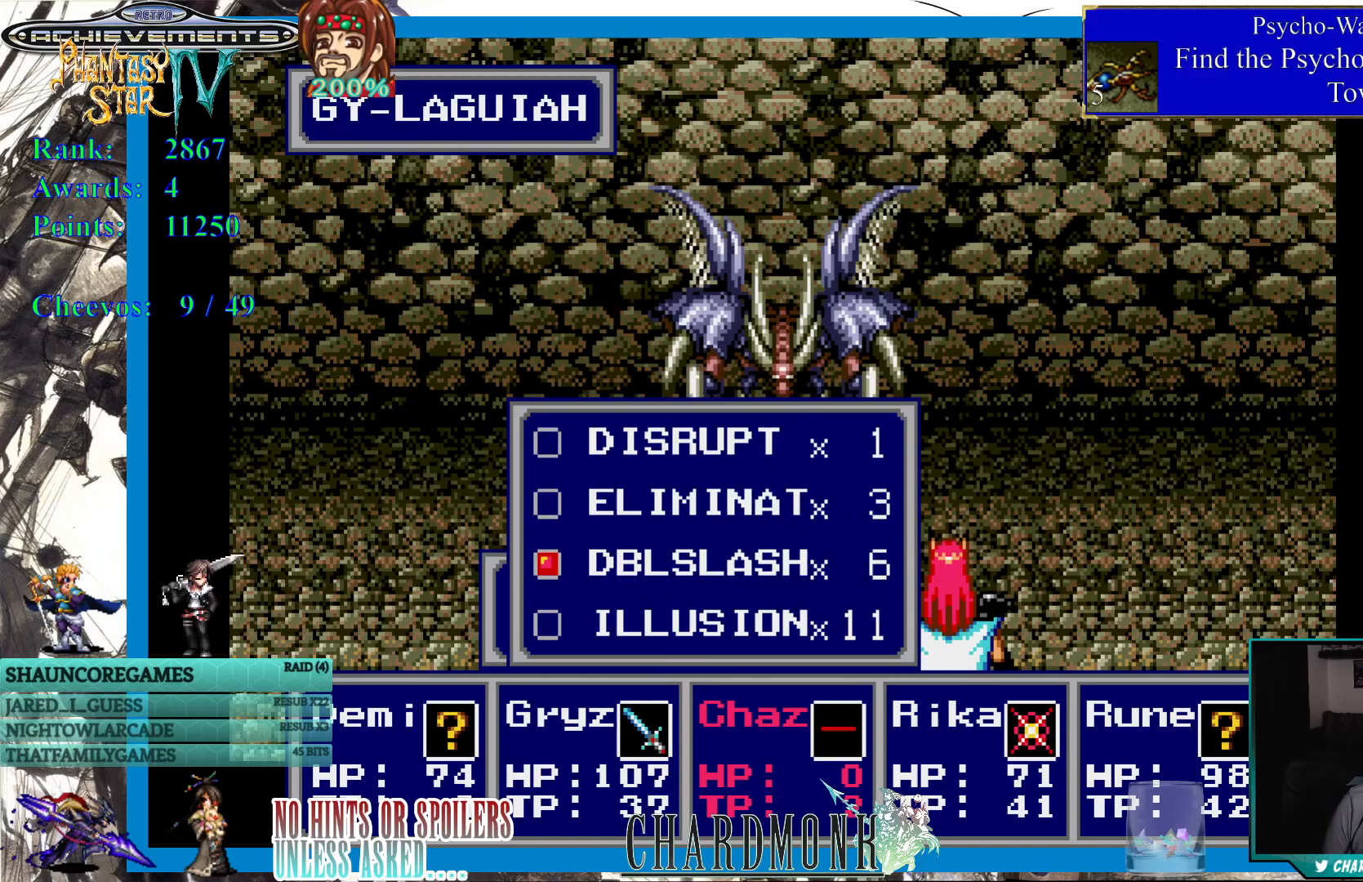
{"buttons": ["DPAD_UP"], "left_stick": "center", "right_stick": "center", "events": [[283, "DPAD_UP", "down"], [383, "DPAD_UP", "up"], [450, "DPAD_UP", "down"]]}
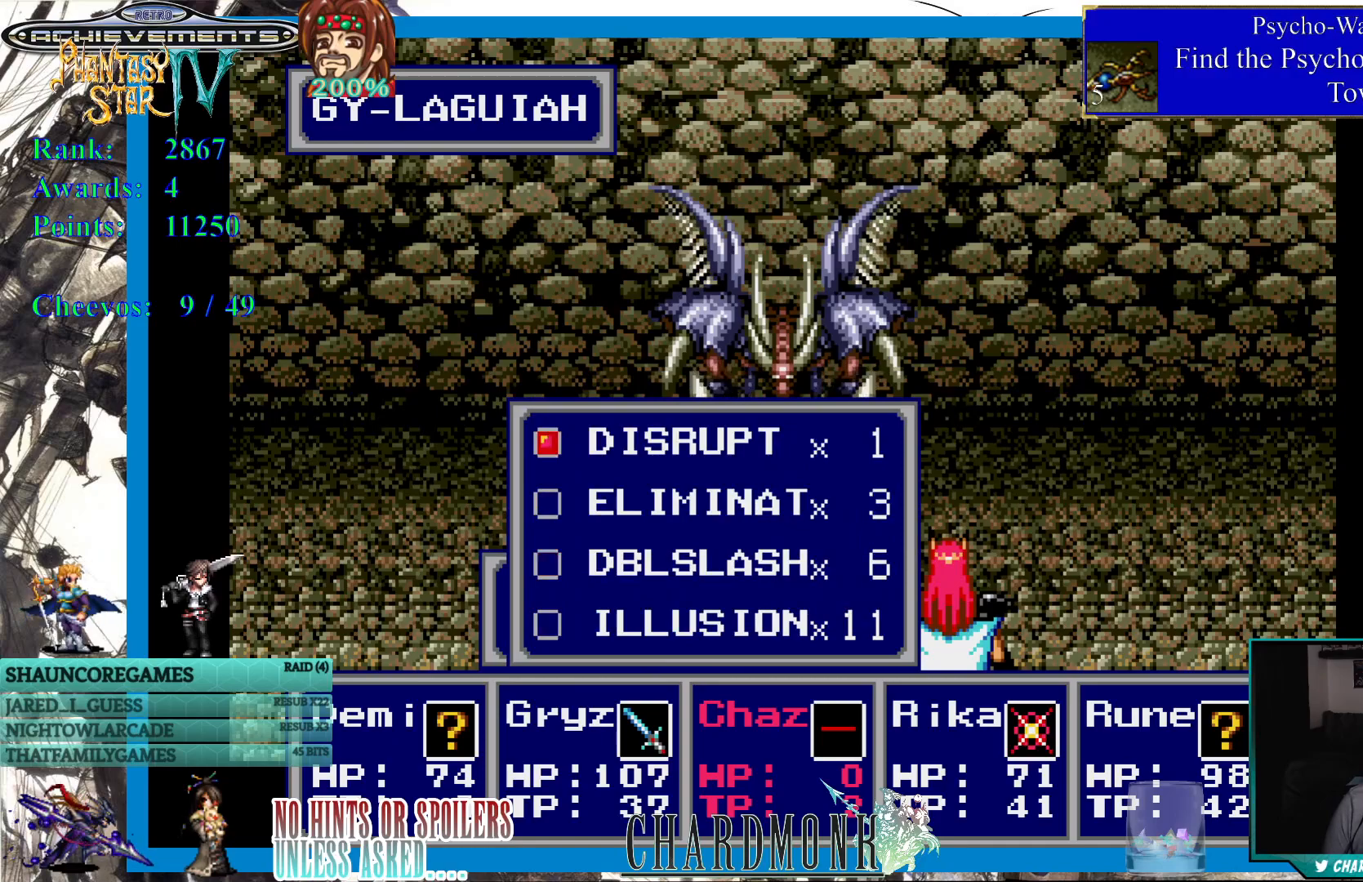
{"buttons": [], "left_stick": "center", "right_stick": "center", "events": [[50, "DPAD_UP", "up"]]}
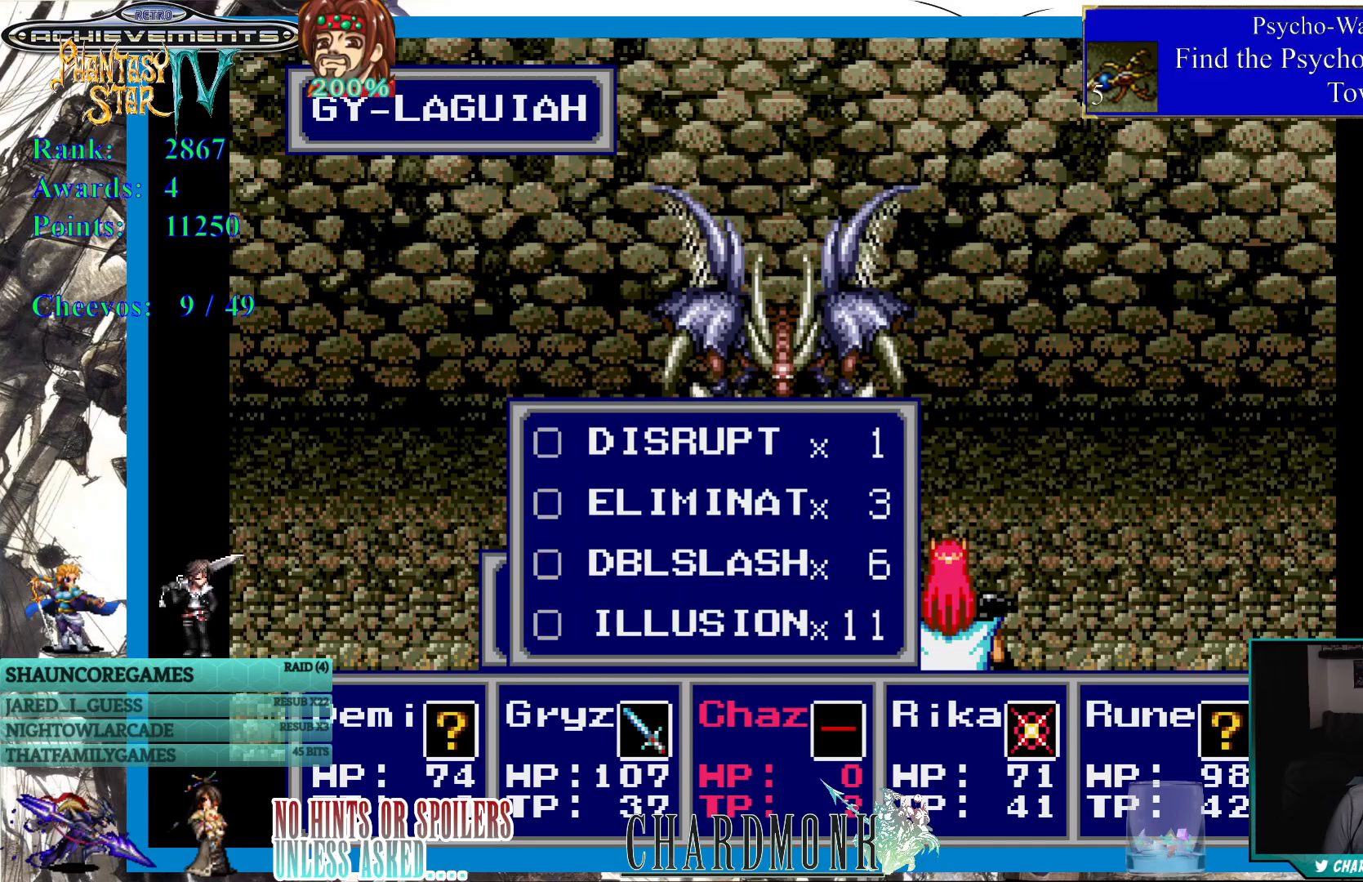
{"buttons": [], "left_stick": "center", "right_stick": "center", "events": []}
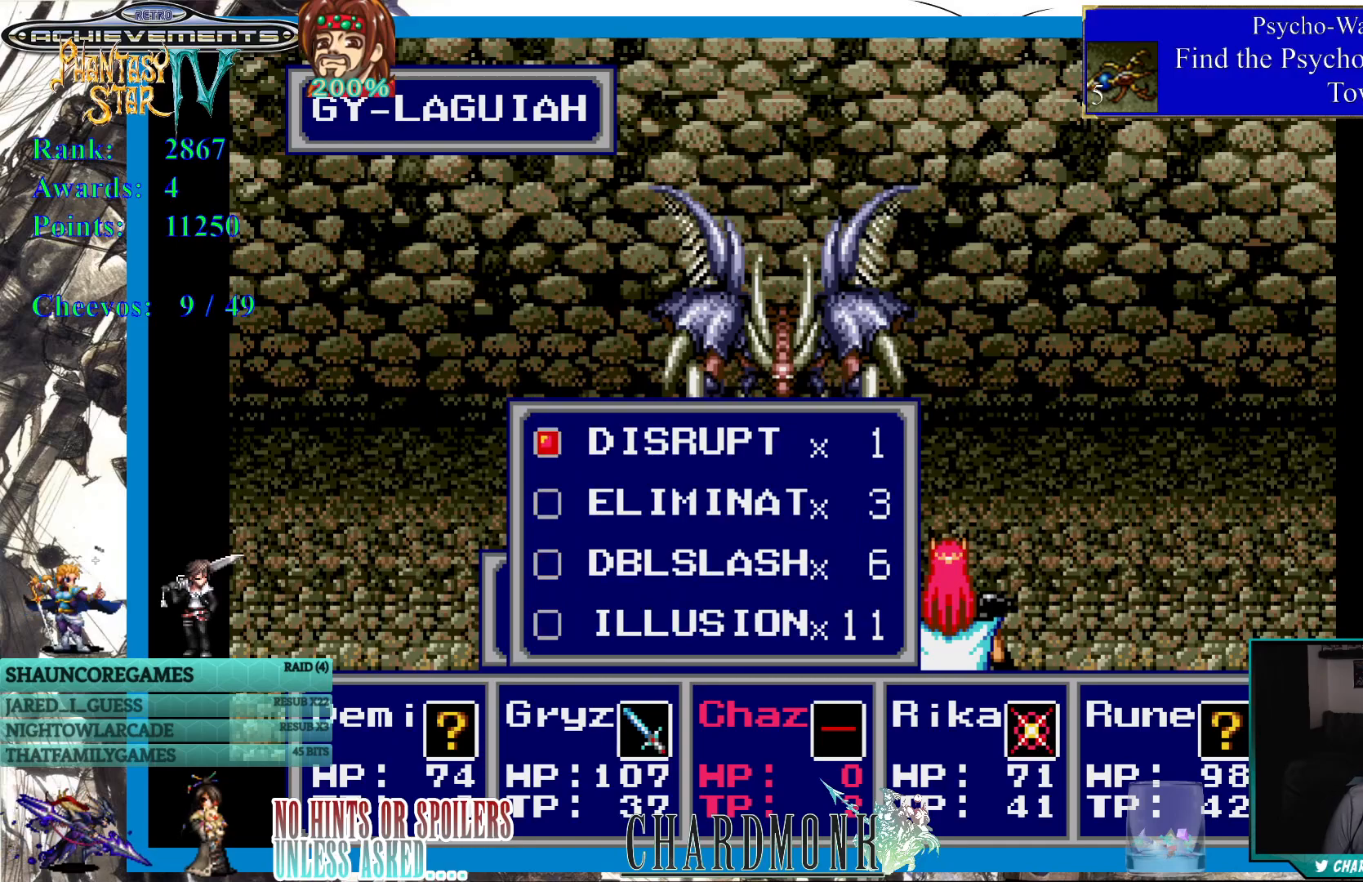
{"buttons": [], "left_stick": "center", "right_stick": "center", "events": [[367, "CIRCLE", "down"], [450, "CIRCLE", "up"]]}
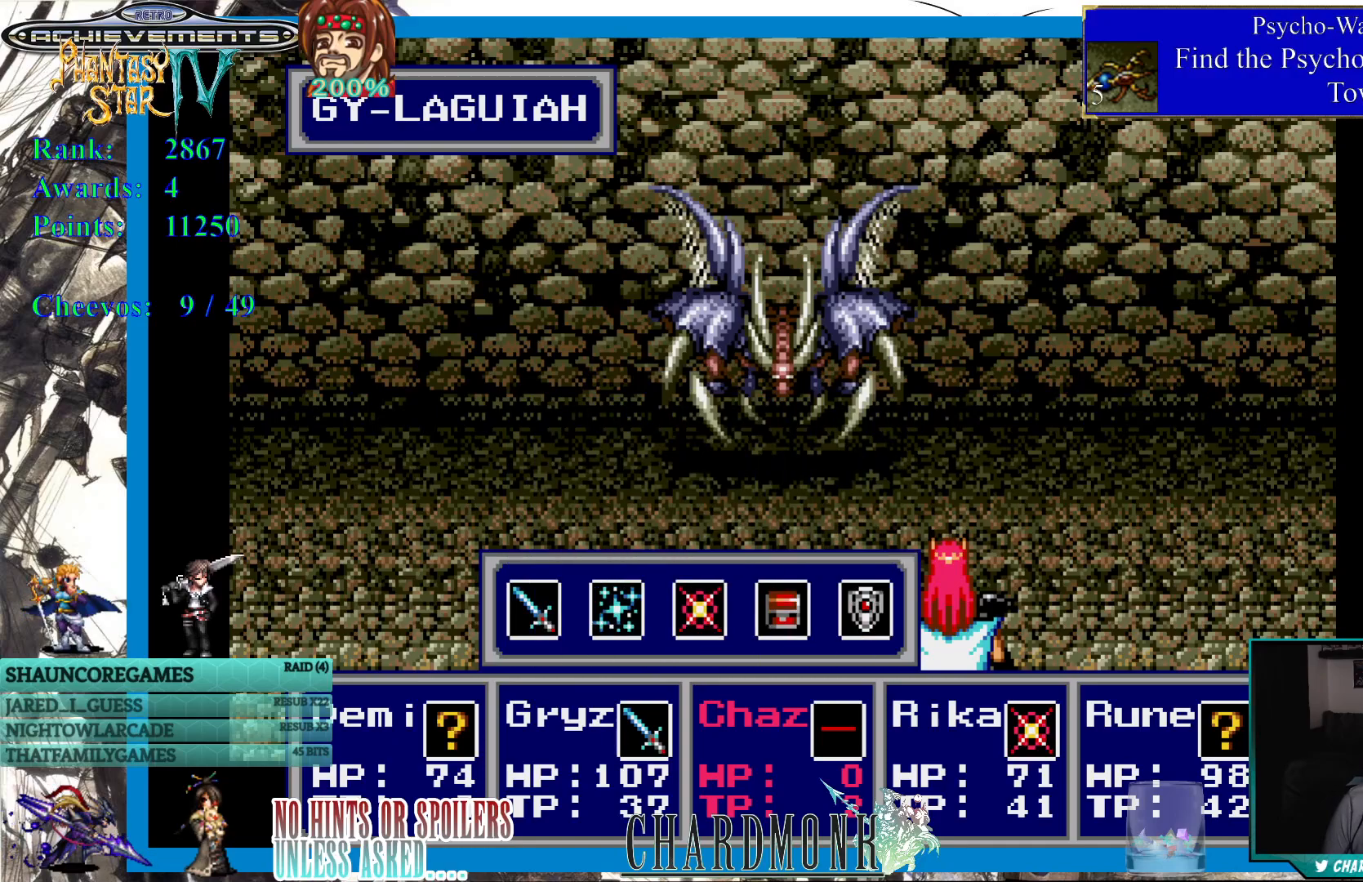
{"buttons": [], "left_stick": "center", "right_stick": "center", "events": []}
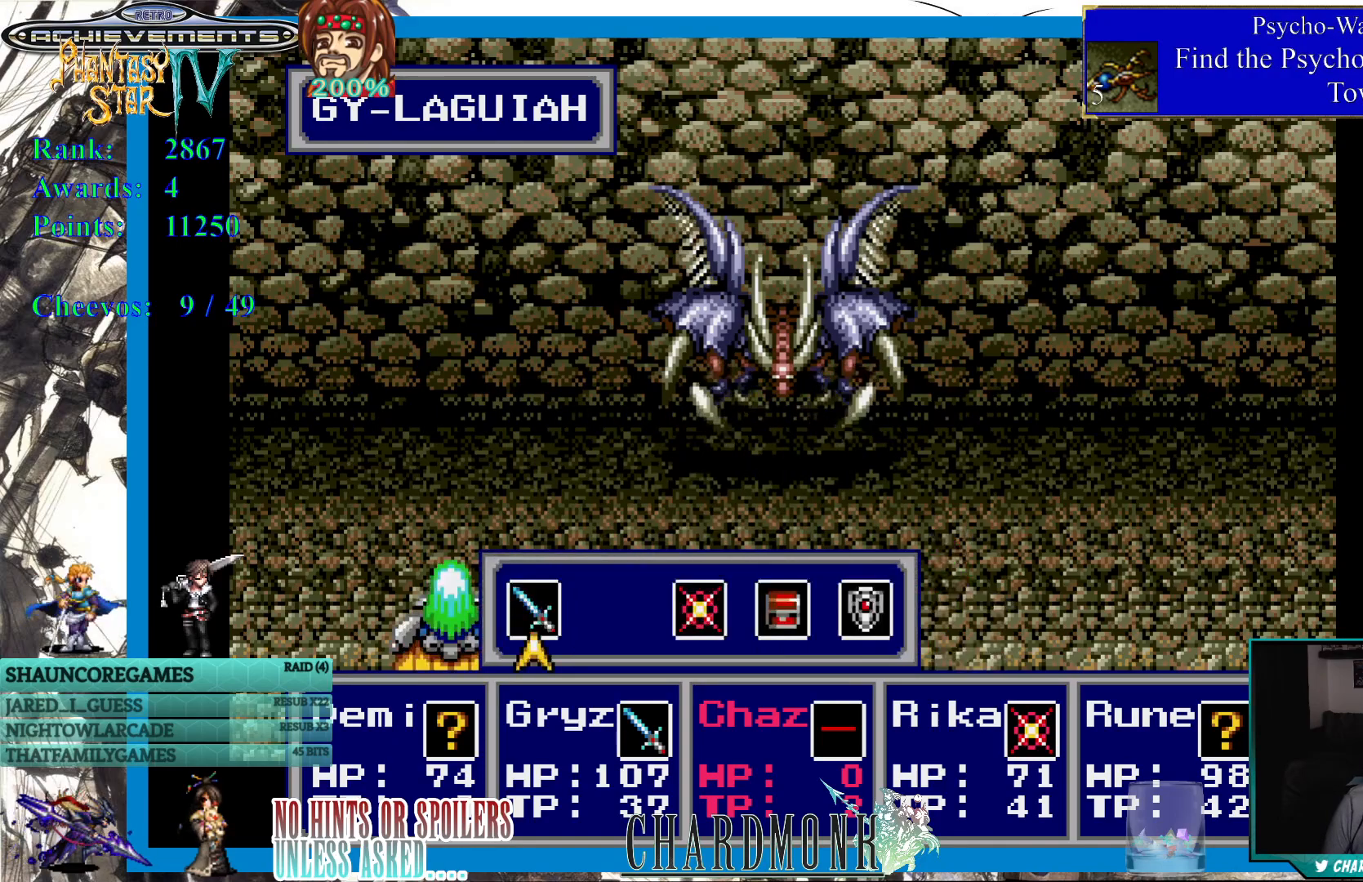
{"buttons": ["CIRCLE"], "left_stick": "center", "right_stick": "center", "events": [[217, "DPAD_RIGHT", "down"], [300, "DPAD_RIGHT", "up"], [367, "DPAD_RIGHT", "down"], [467, "DPAD_RIGHT", "up"], [500, "CIRCLE", "down"]]}
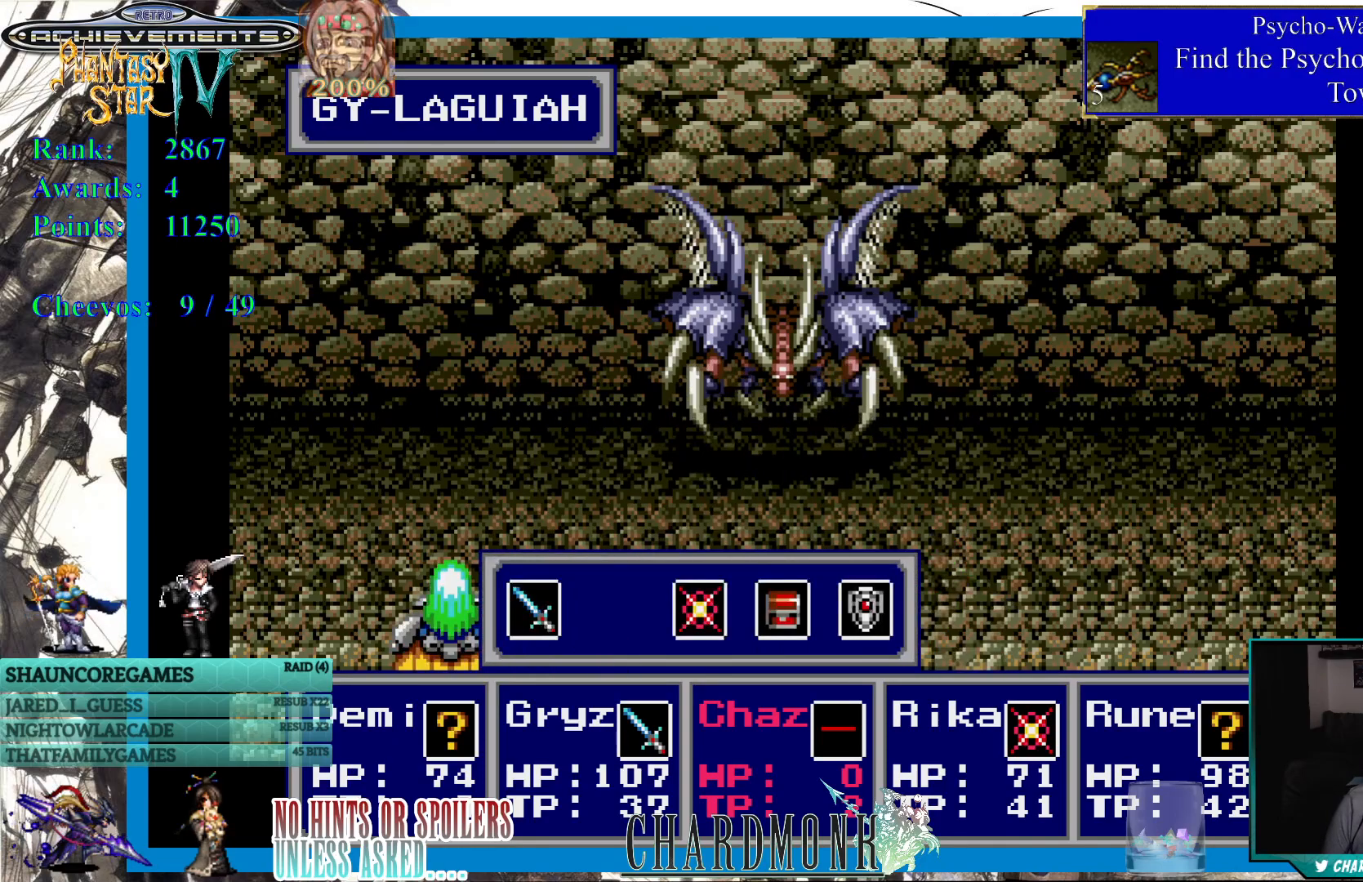
{"buttons": [], "left_stick": "center", "right_stick": "center", "events": [[83, "CIRCLE", "up"]]}
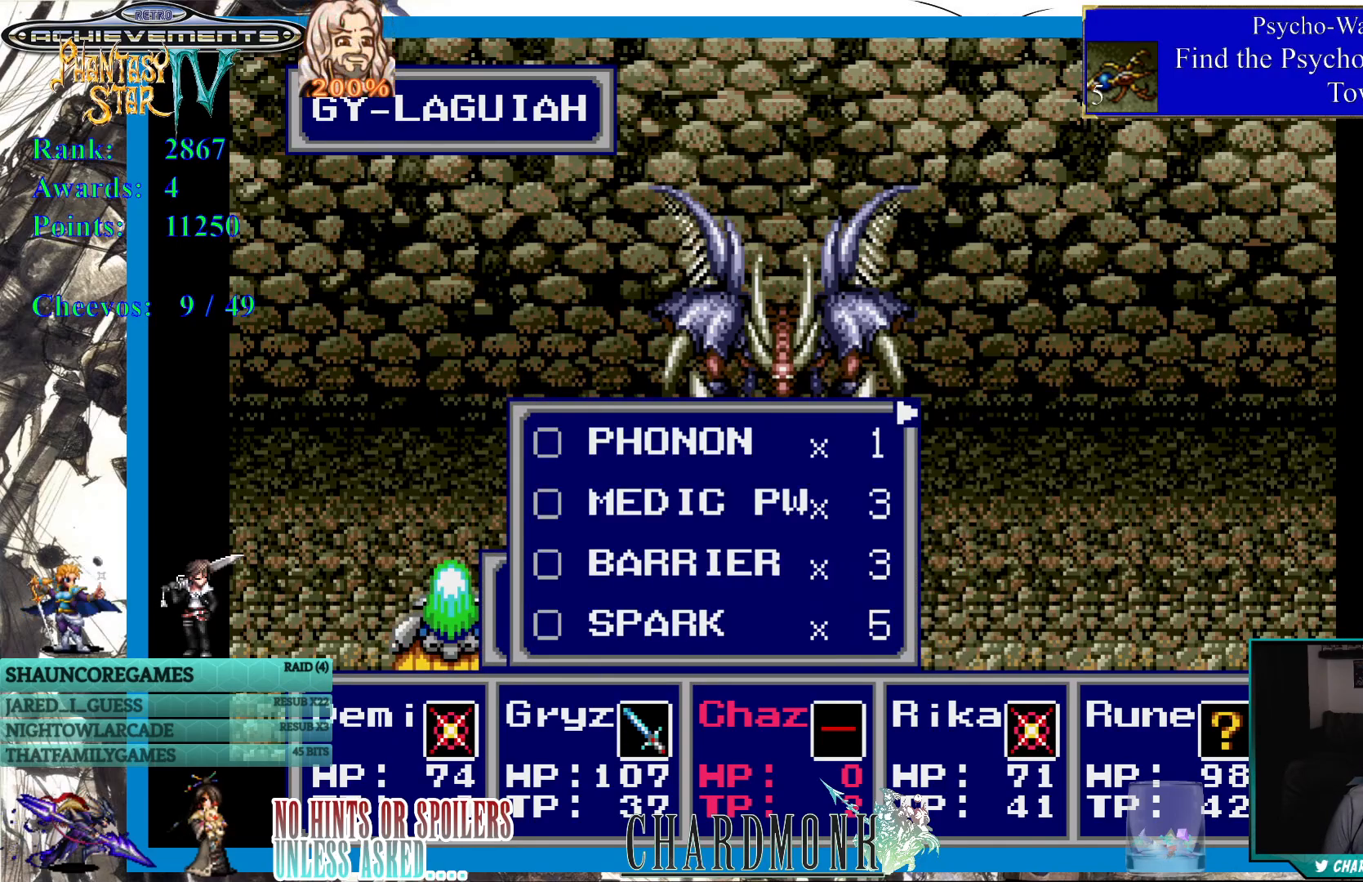
{"buttons": [], "left_stick": "center", "right_stick": "center", "events": [[350, "DPAD_DOWN", "down"], [400, "DPAD_DOWN", "up"]]}
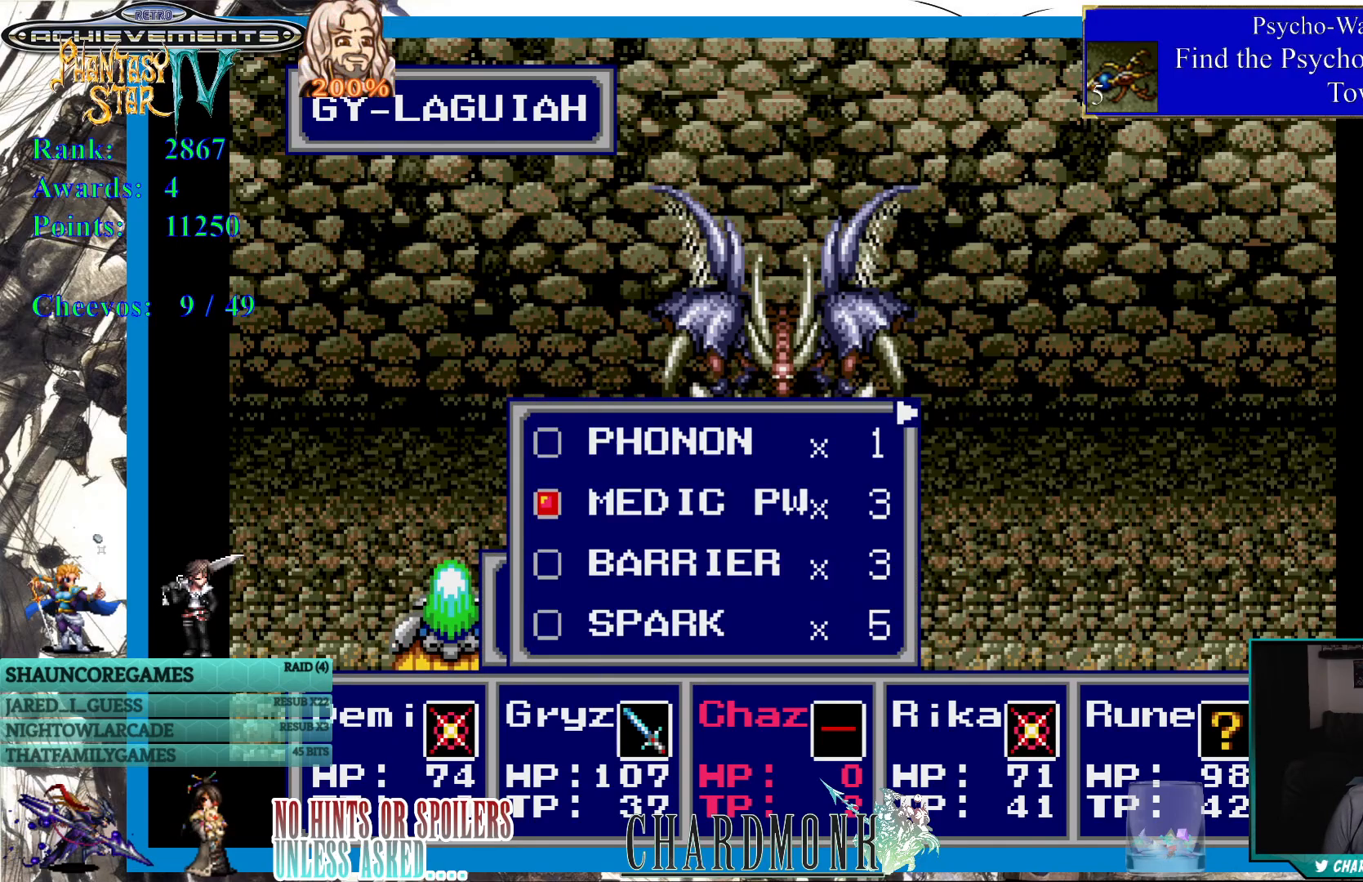
{"buttons": [], "left_stick": "center", "right_stick": "center", "events": [[217, "CIRCLE", "down"], [300, "CIRCLE", "up"]]}
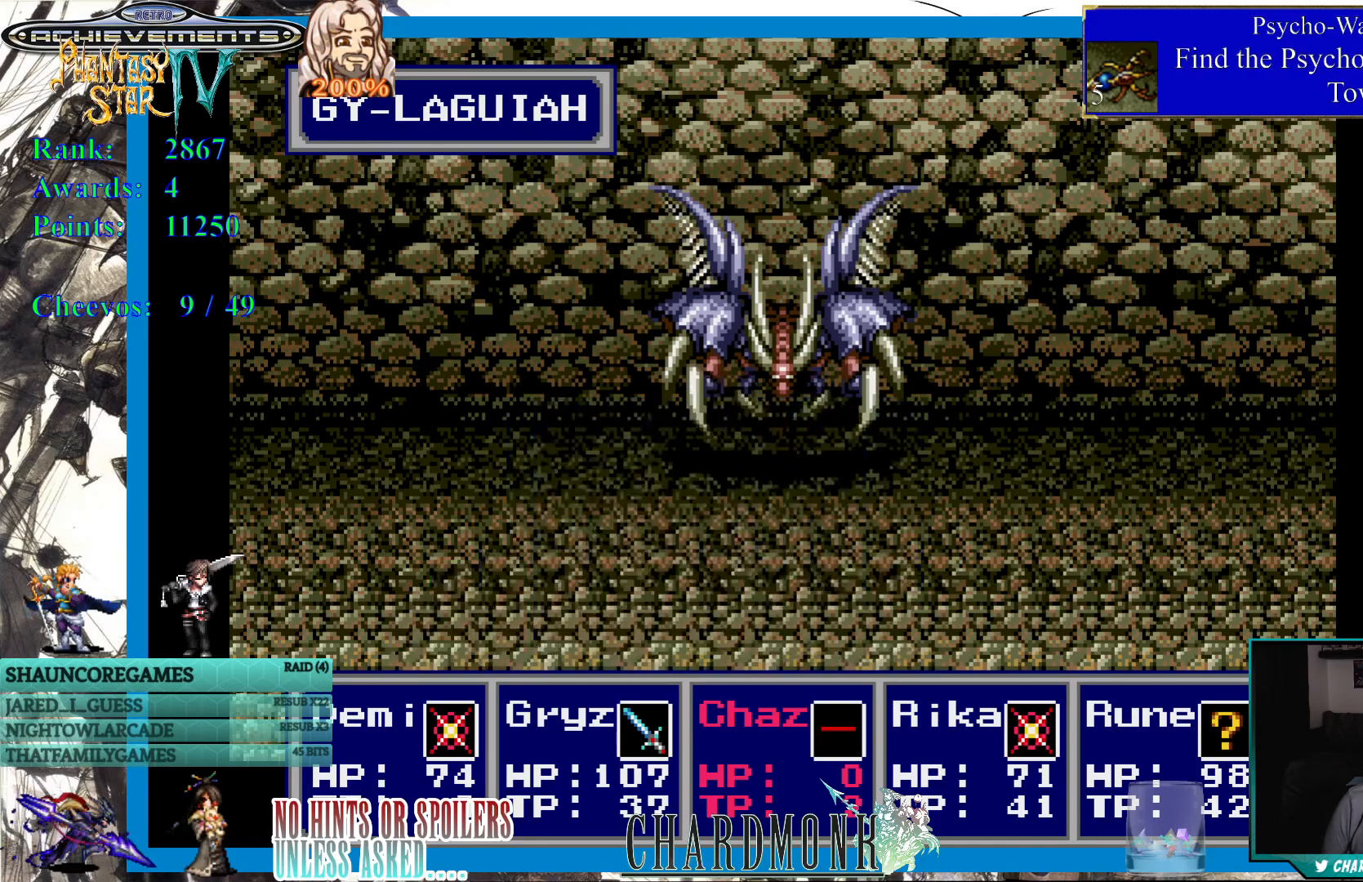
{"buttons": ["CROSS"], "left_stick": "center", "right_stick": "center", "events": [[483, "CROSS", "down"]]}
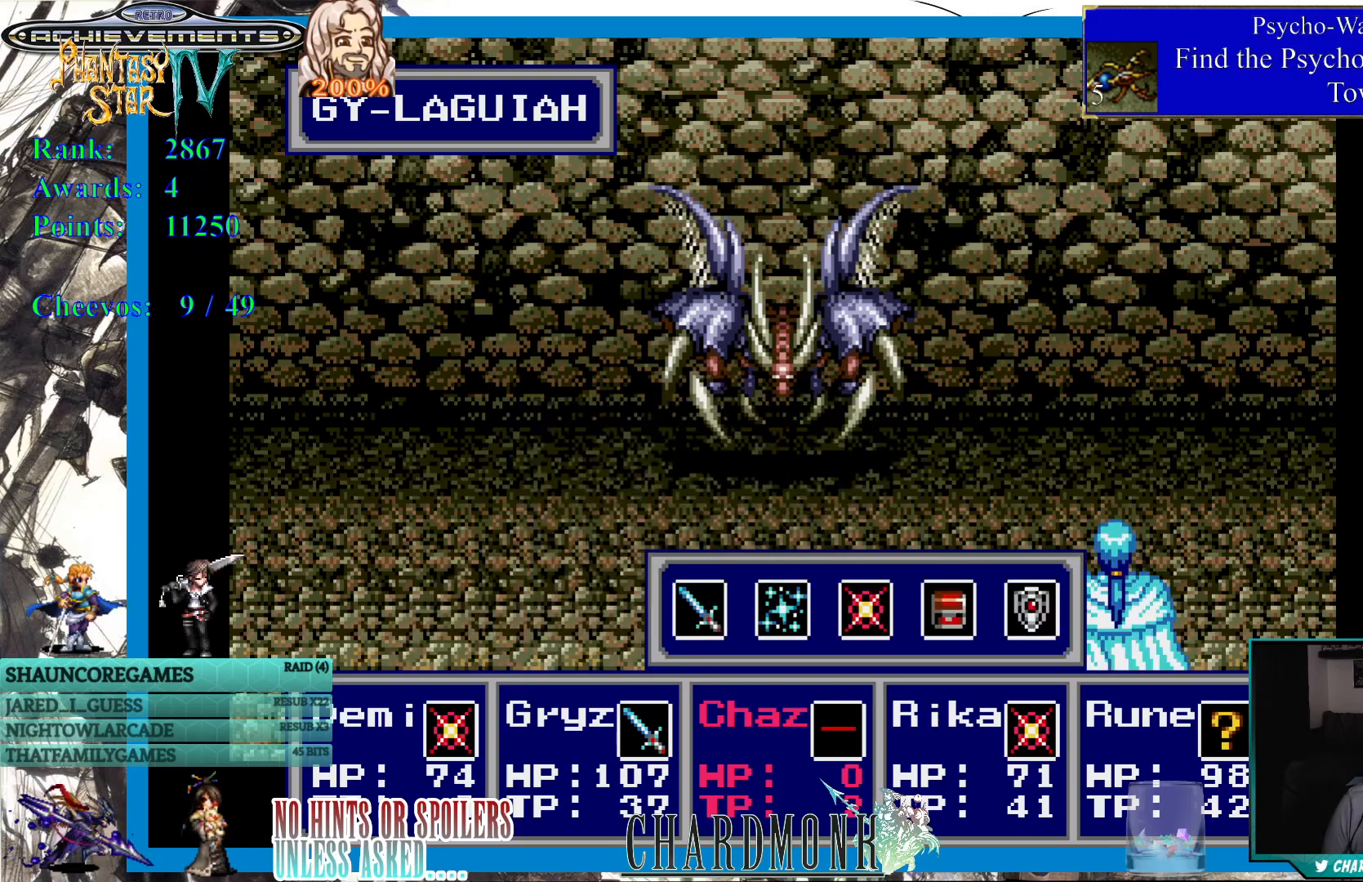
{"buttons": [], "left_stick": "center", "right_stick": "center", "events": [[117, "CROSS", "up"]]}
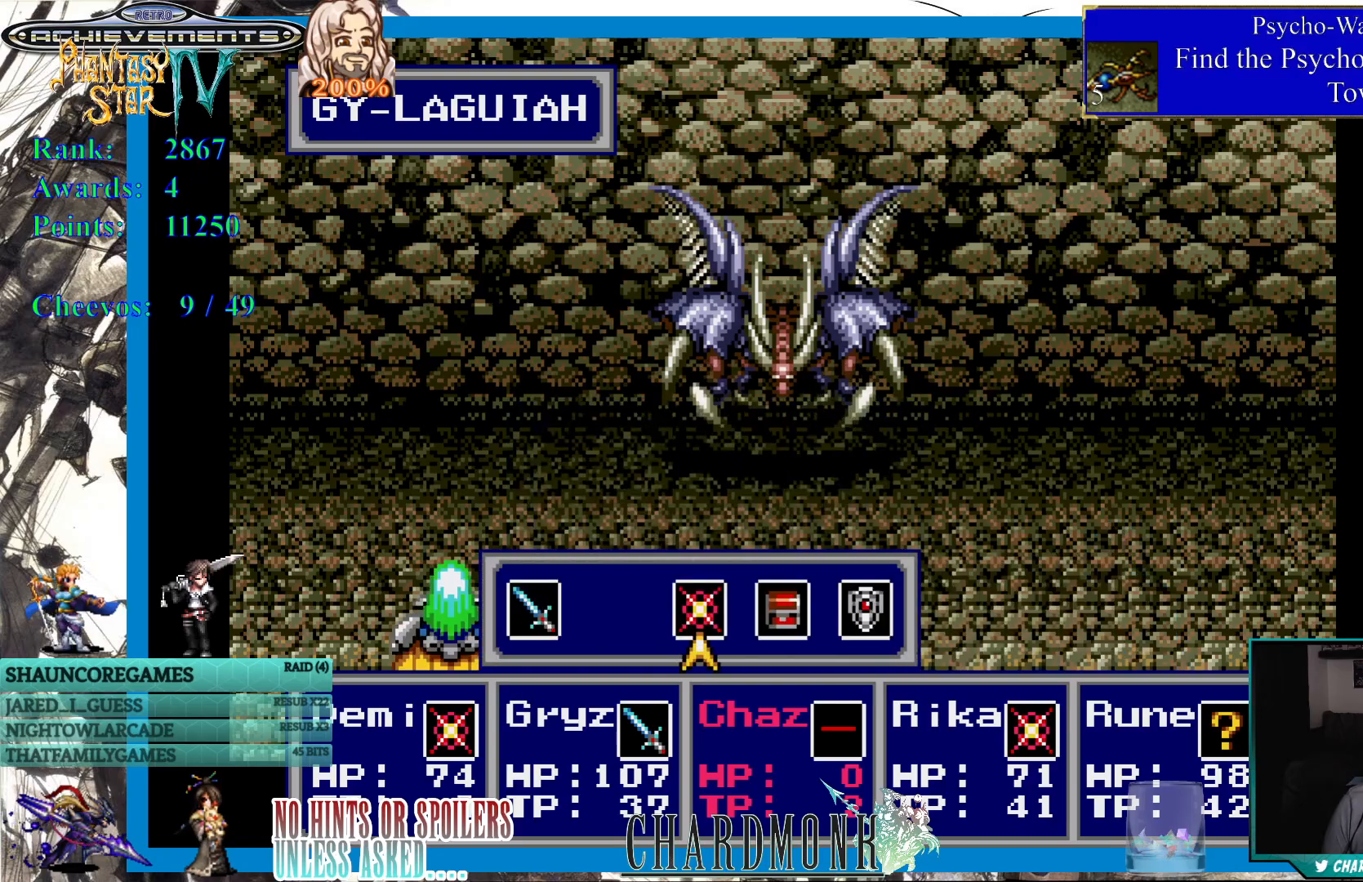
{"buttons": [], "left_stick": "center", "right_stick": "center", "events": [[333, "CIRCLE", "down"], [433, "CIRCLE", "up"]]}
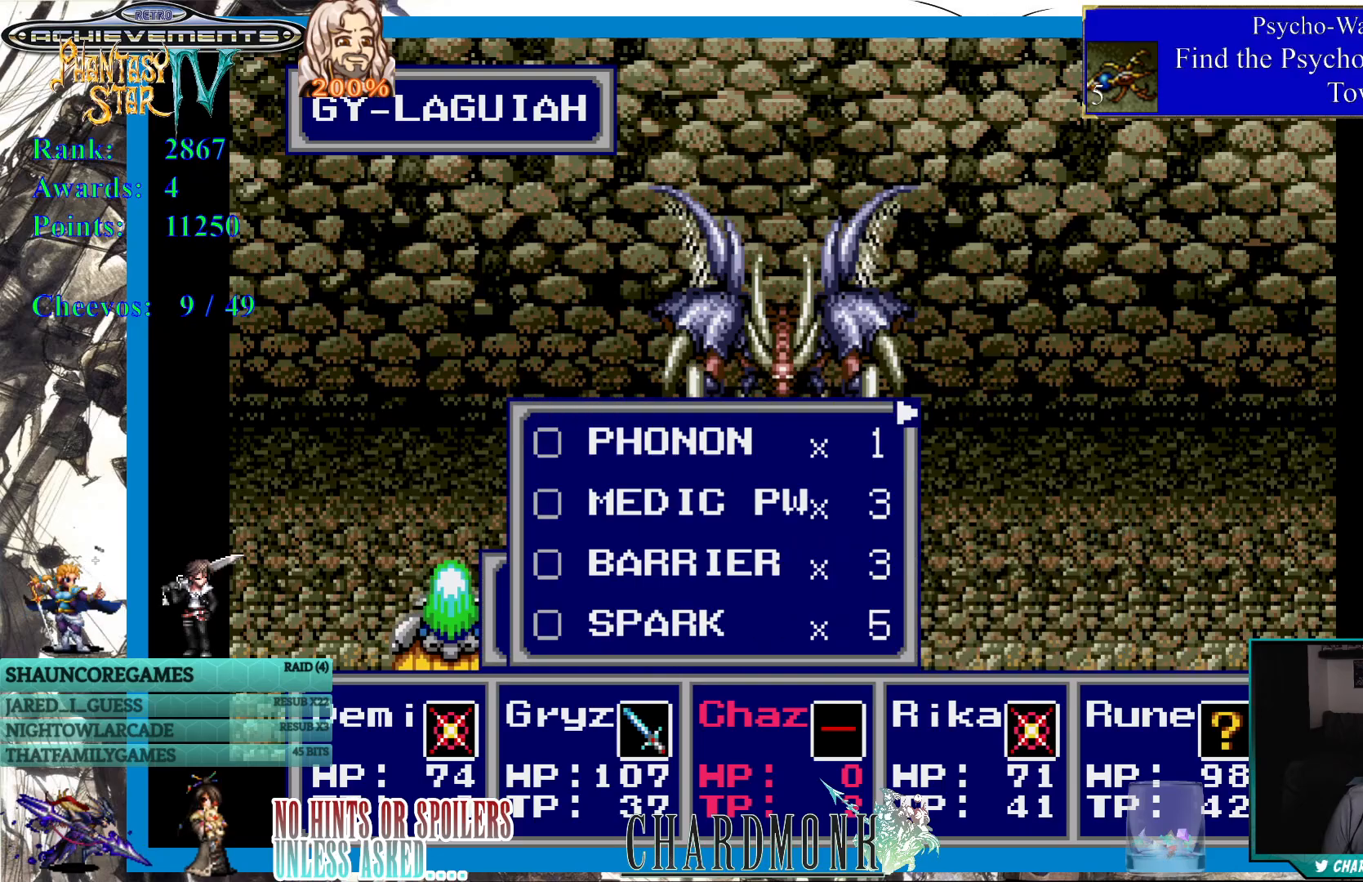
{"buttons": [], "left_stick": "center", "right_stick": "center", "events": [[133, "CROSS", "down"], [233, "CROSS", "up"]]}
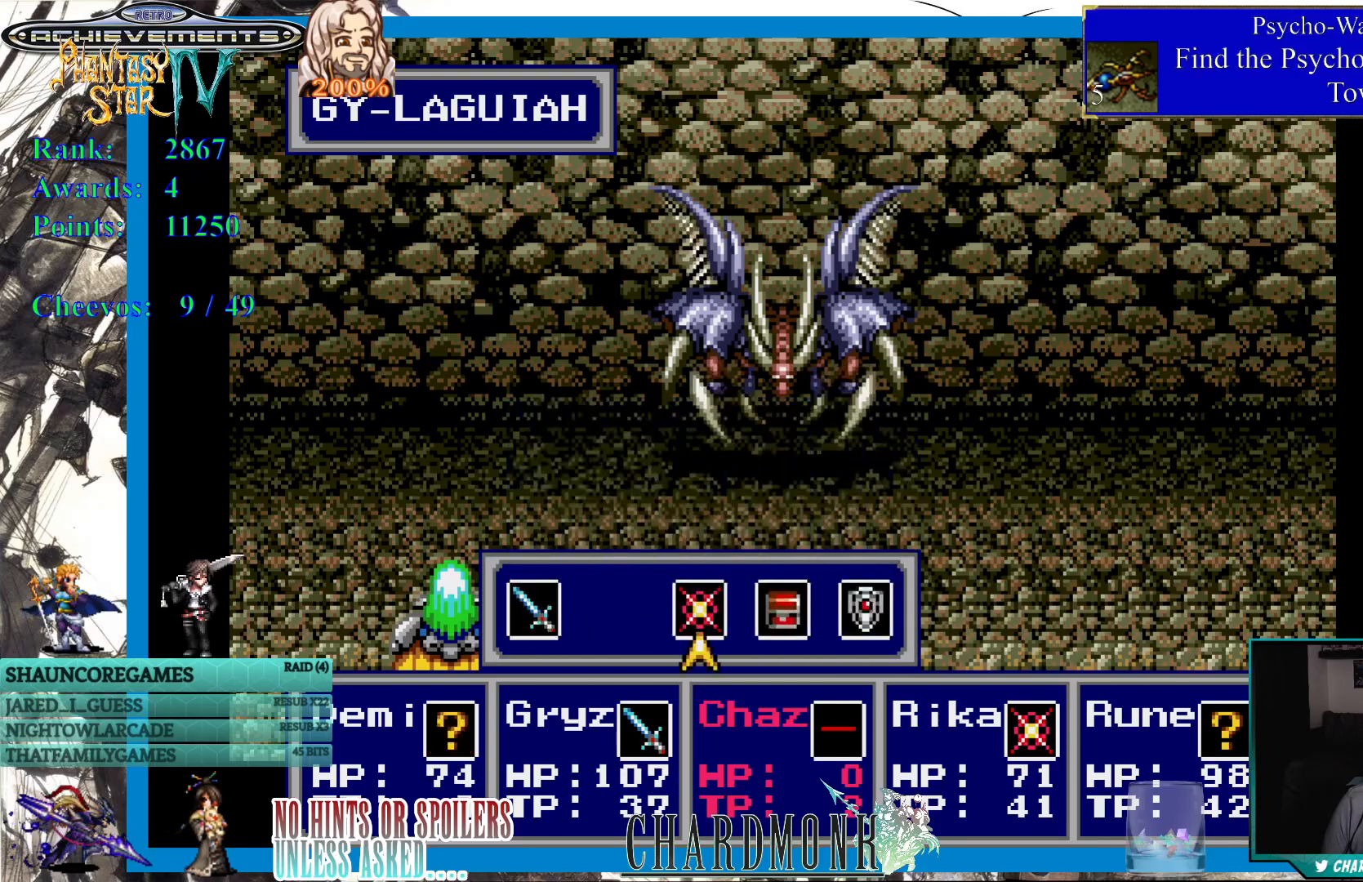
{"buttons": [], "left_stick": "center", "right_stick": "center", "events": [[67, "CIRCLE", "down"], [150, "CIRCLE", "up"]]}
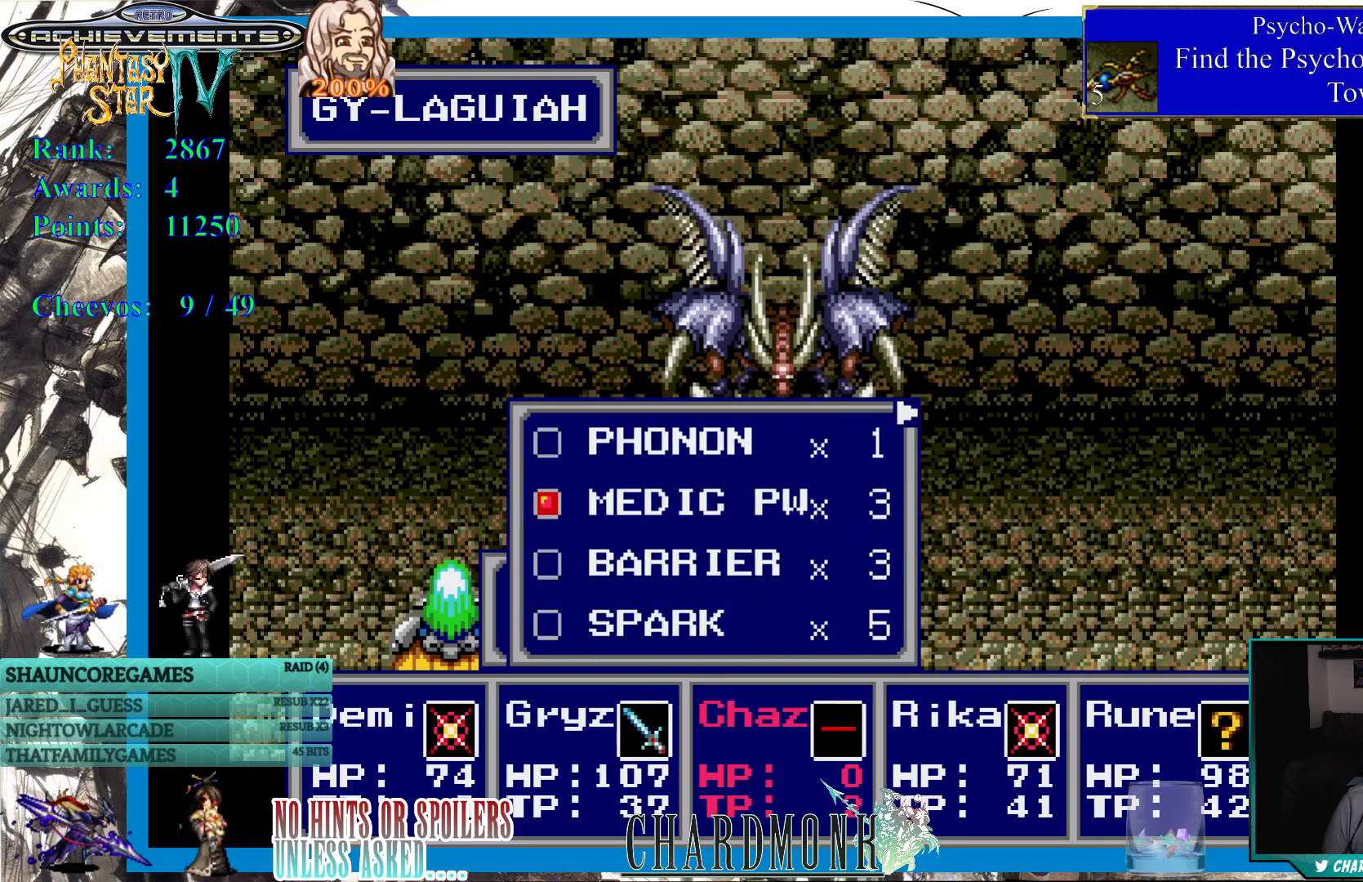
{"buttons": [], "left_stick": "center", "right_stick": "center", "events": []}